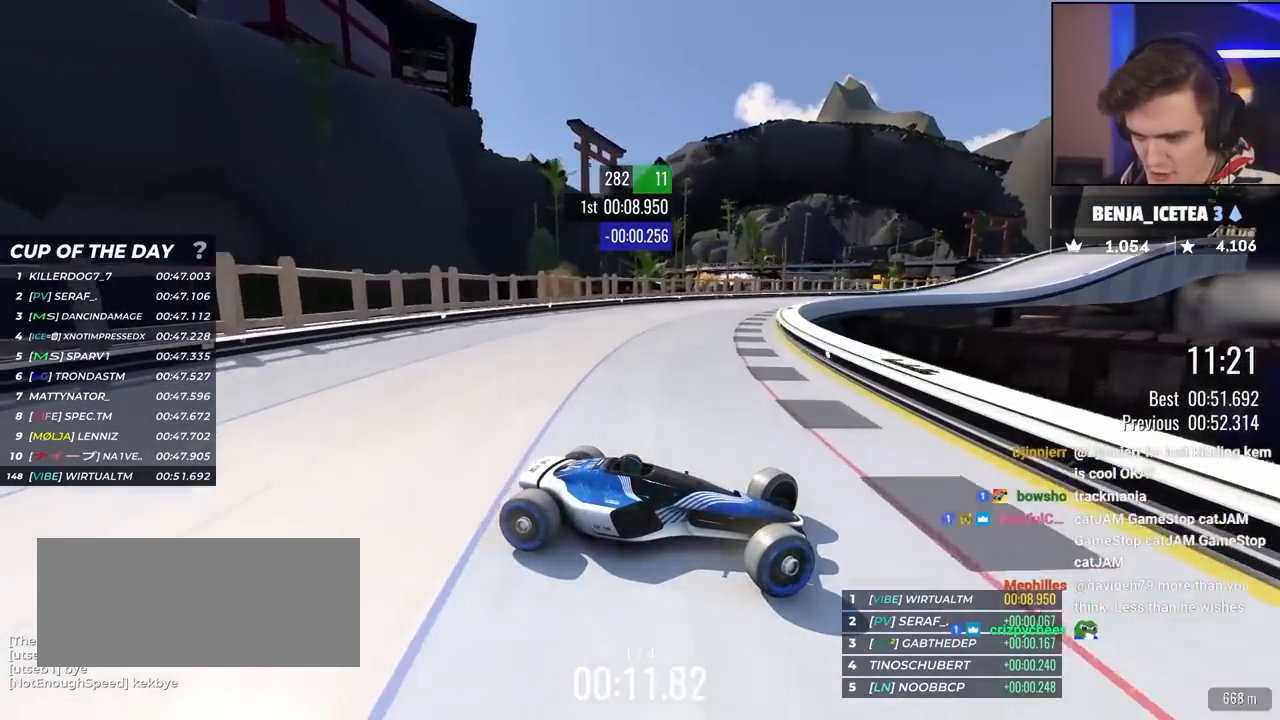
Gameplay with keyboard; each line is a JSON object with the keys held at the frame after it. "events" lists presses ("down") and releases ("up") of "brake", "down", "left", "right" and "up" between this image and that frame as [ms after this image, input, new state], when the widget could be followed in between. No other keys are recorded. Mouse input is not recorded. Key names are as the overlay labels them; some are game actions (e.g. jump) rather than physical keys.
{"keys": ["left", "up"], "events": []}
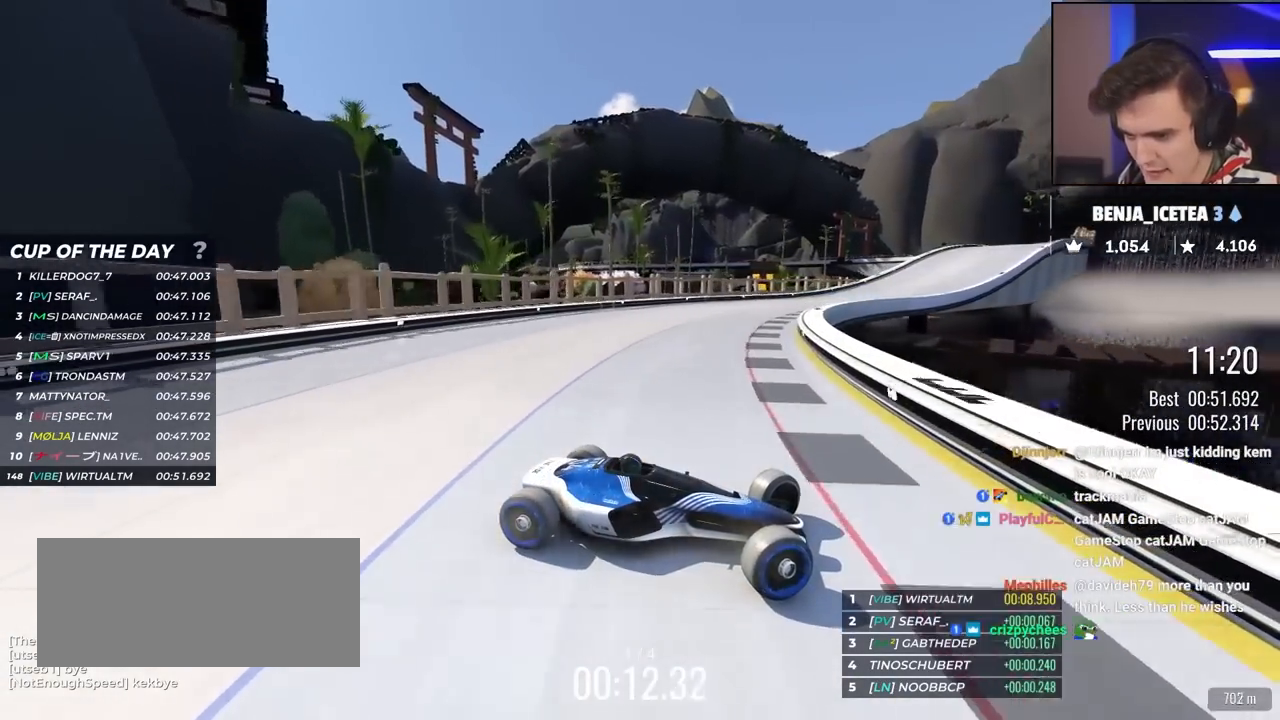
{"keys": ["left", "up"], "events": []}
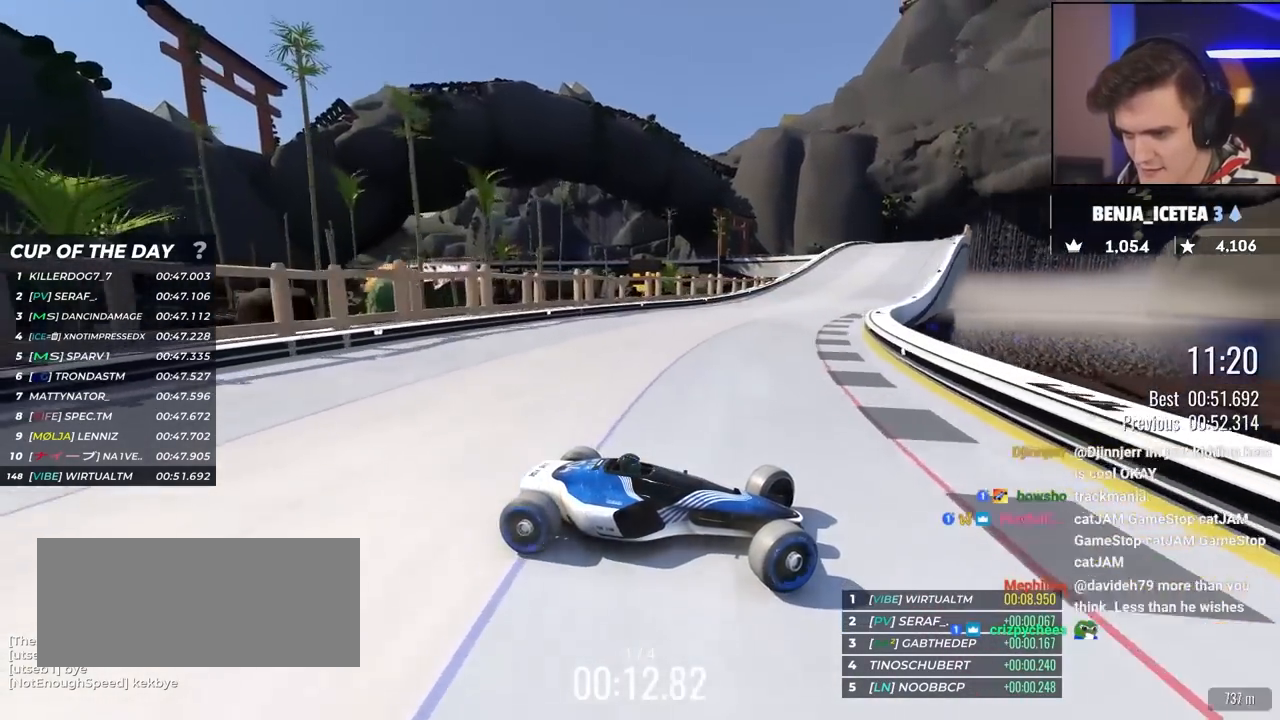
{"keys": ["left"], "events": [[483, "up", "up"]]}
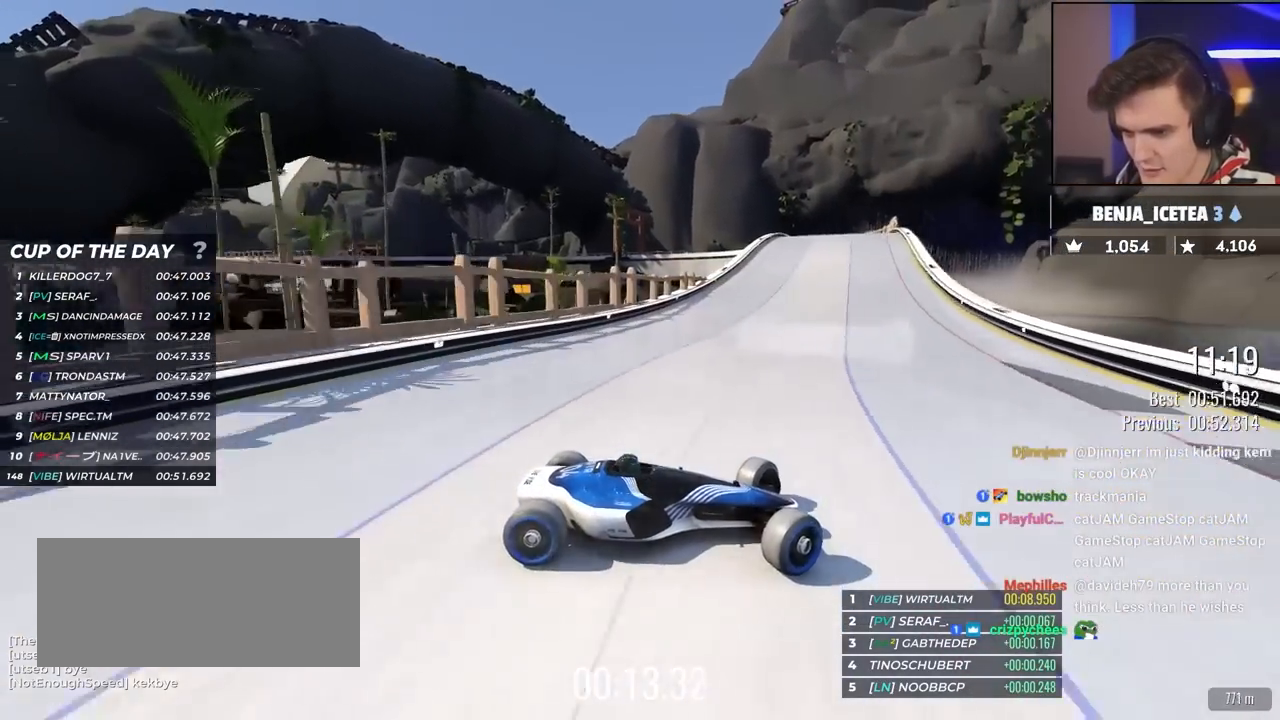
{"keys": ["left", "up"], "events": [[67, "up", "down"]]}
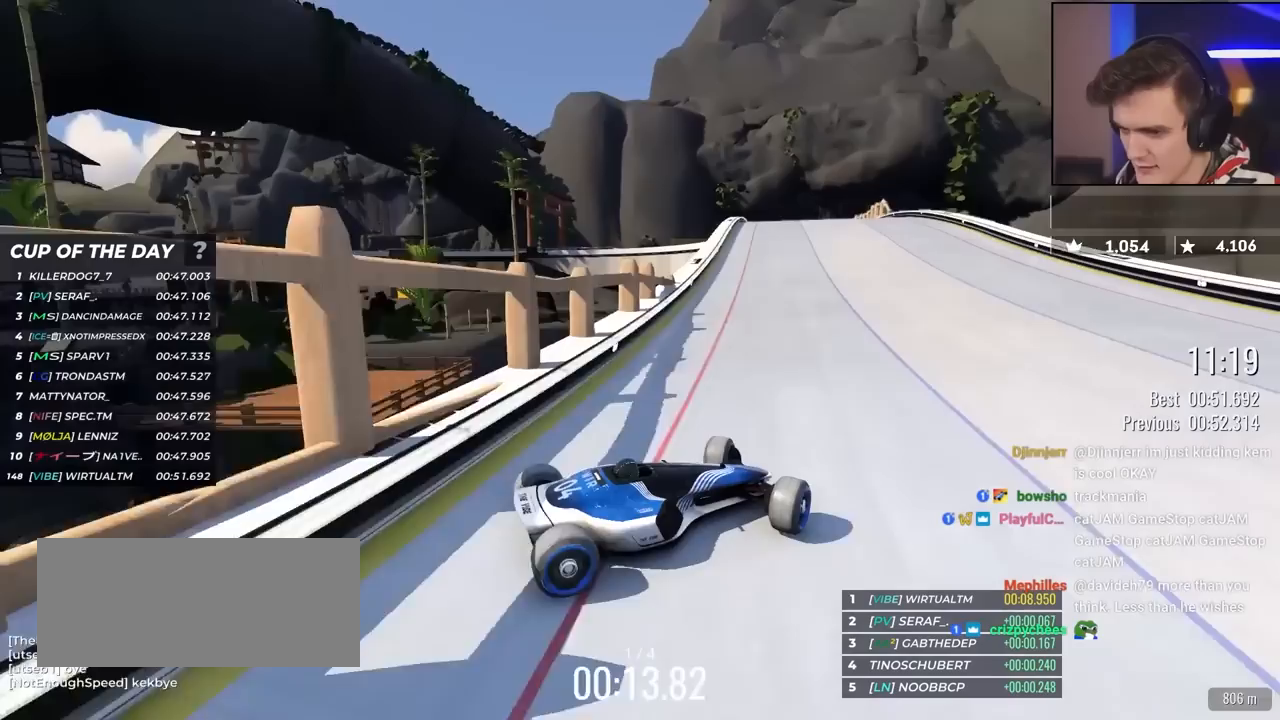
{"keys": ["up"], "events": [[33, "left", "up"], [367, "left", "down"], [417, "left", "up"]]}
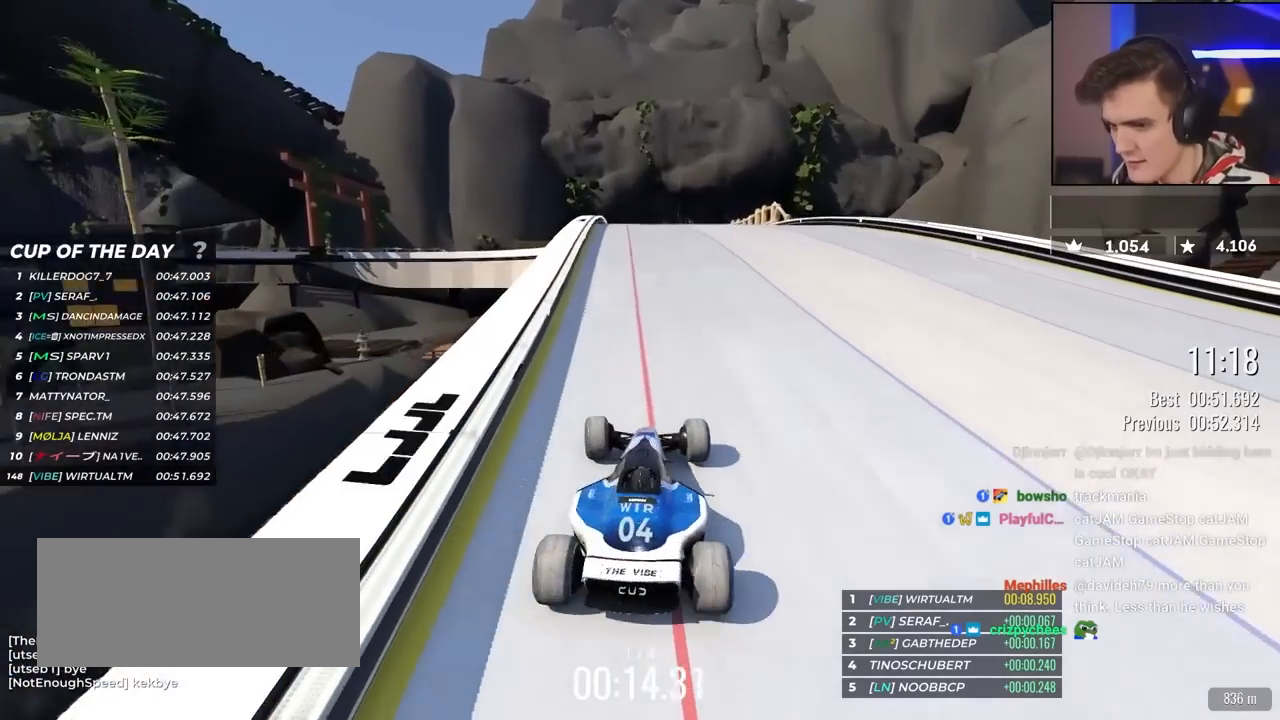
{"keys": ["right", "up"], "events": [[200, "left", "down"], [283, "up", "up"], [383, "left", "up"], [467, "right", "down"], [483, "up", "down"]]}
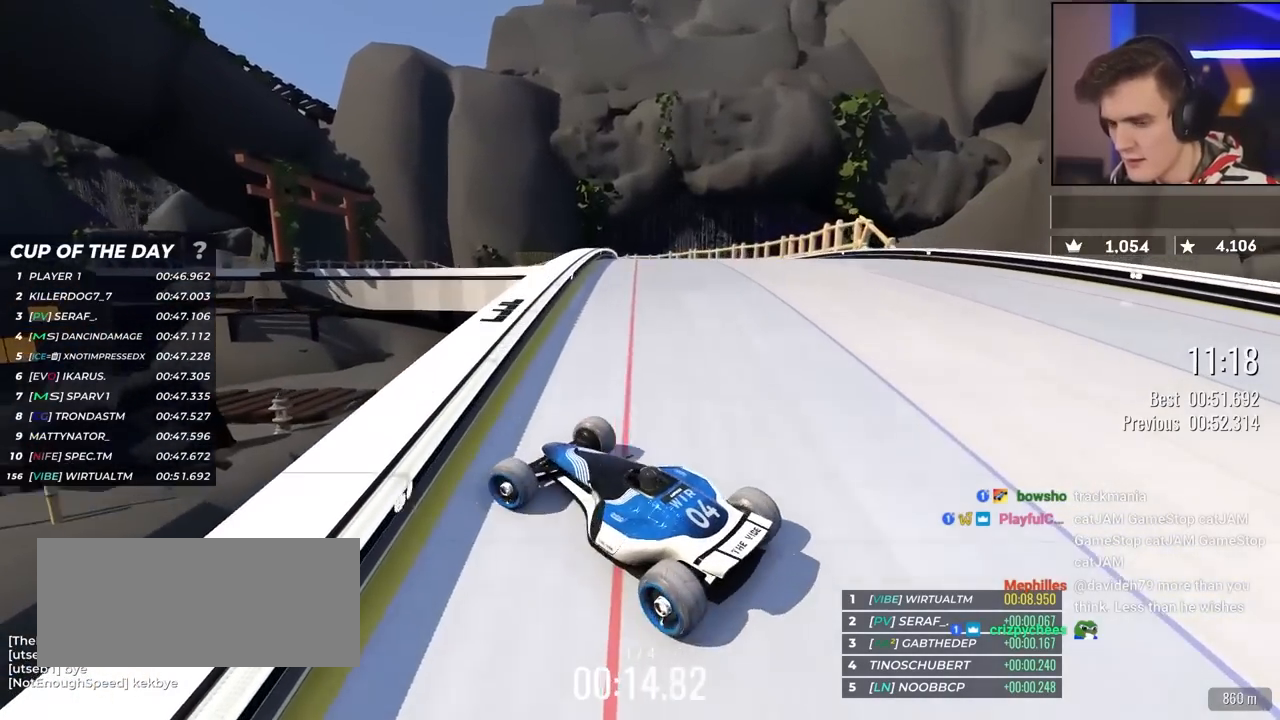
{"keys": ["up"], "events": [[400, "right", "up"]]}
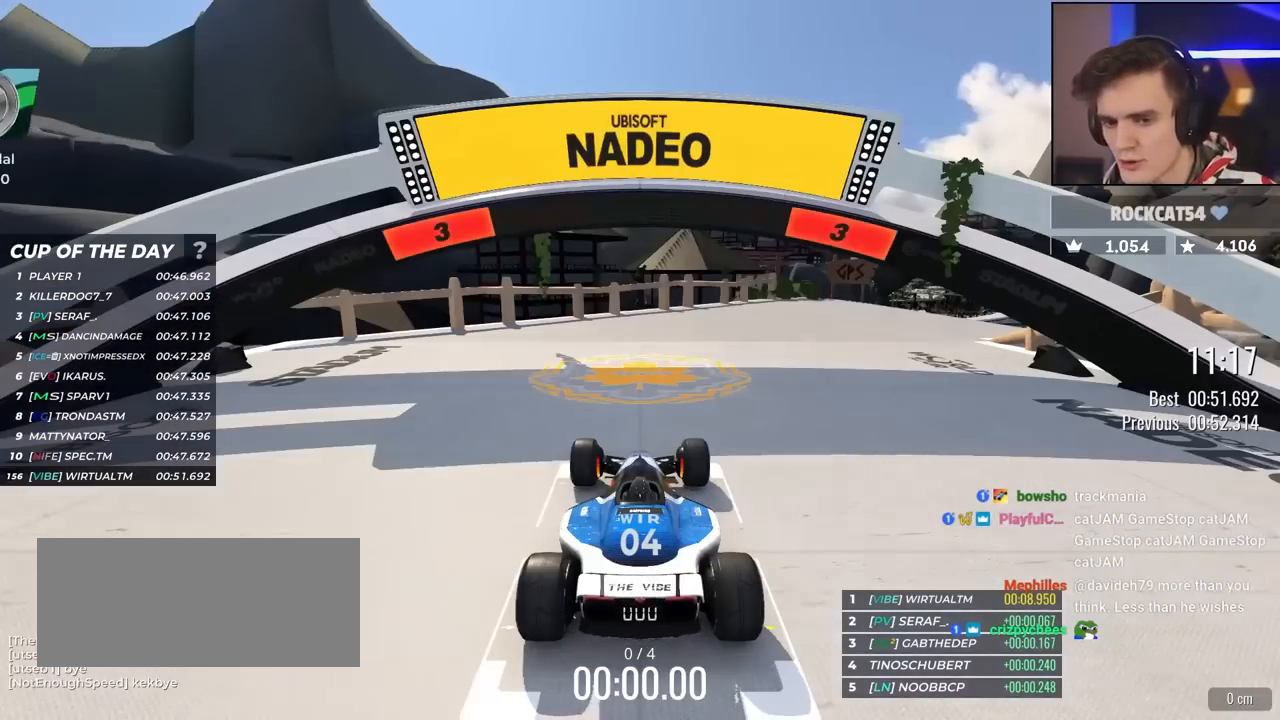
{"keys": ["up"], "events": []}
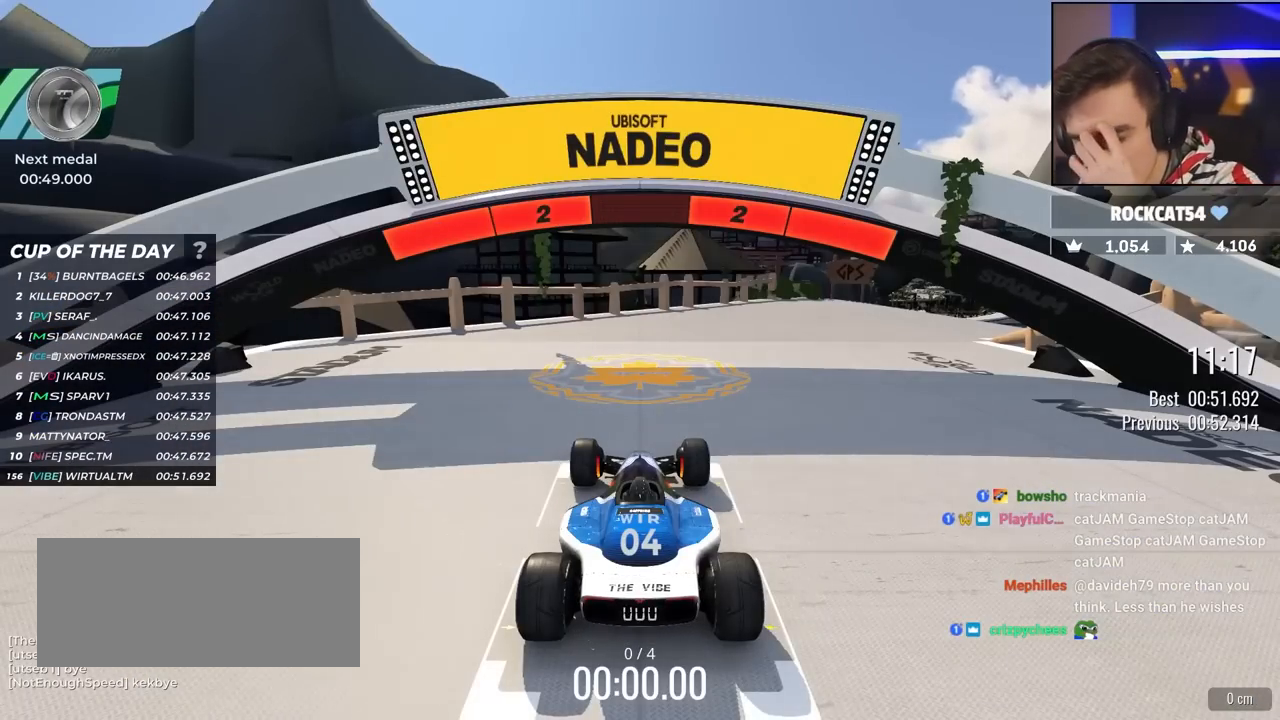
{"keys": ["up"], "events": []}
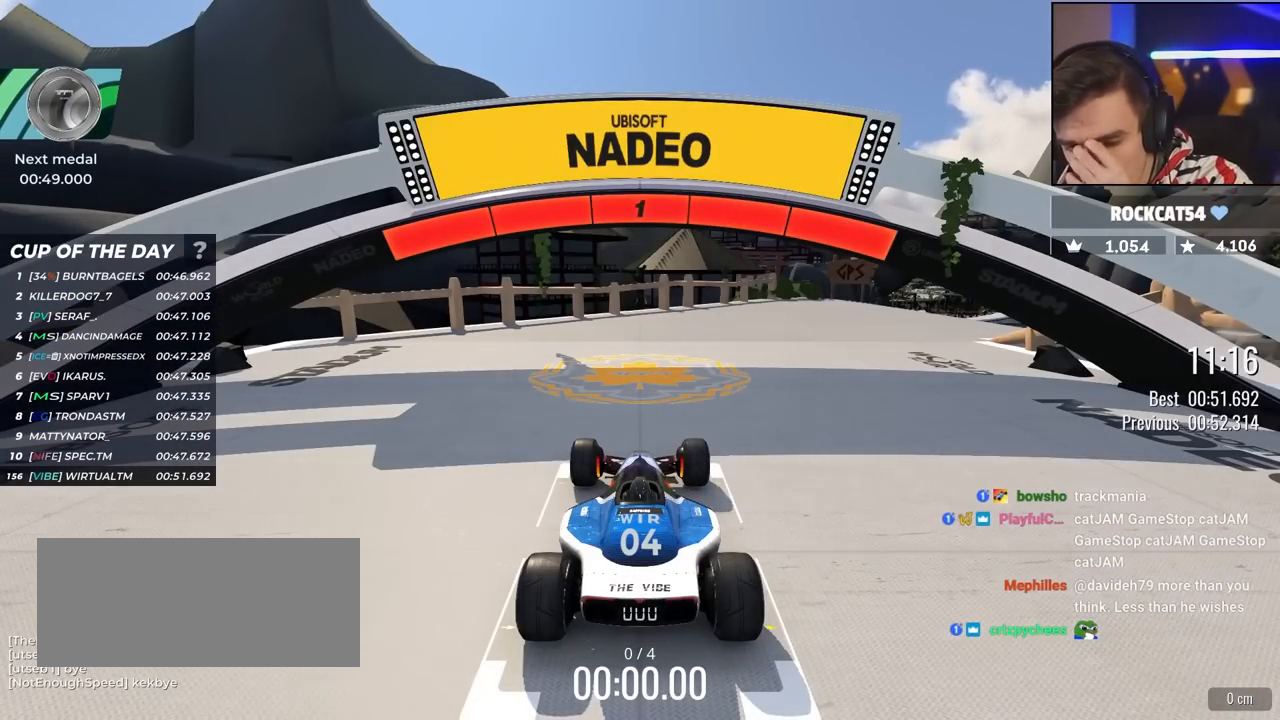
{"keys": ["up"], "events": []}
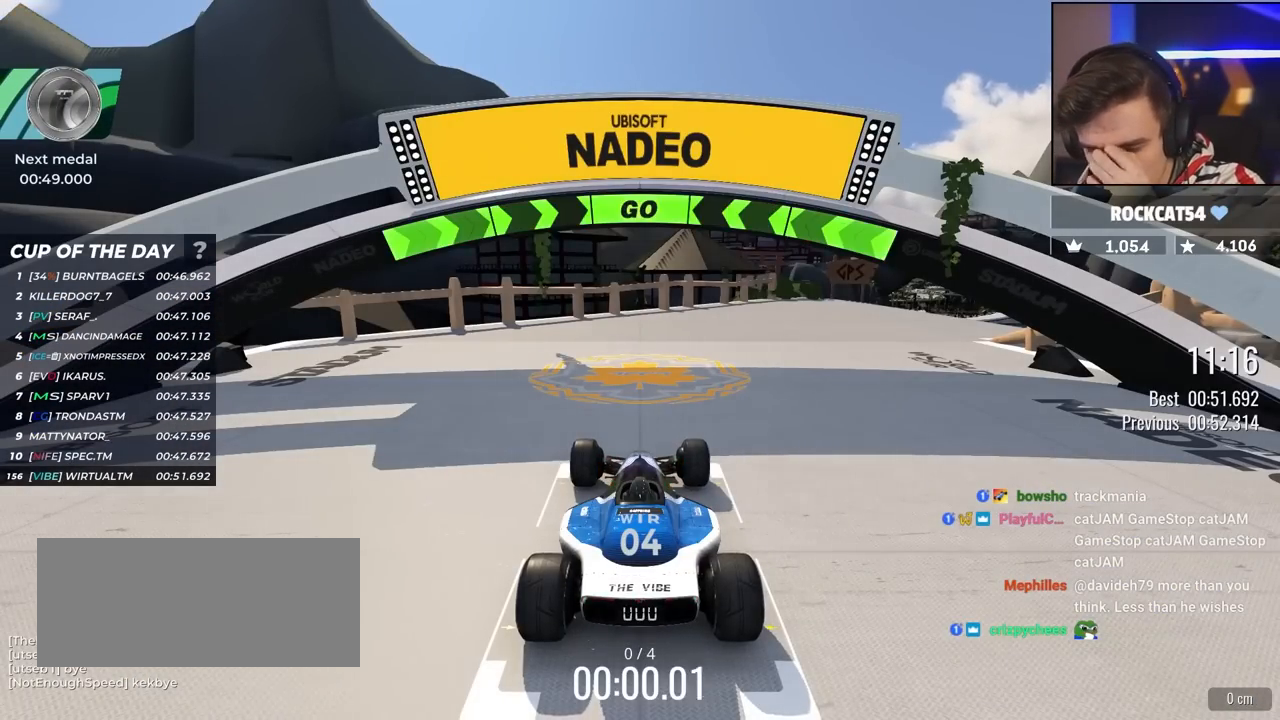
{"keys": ["right", "up"], "events": [[450, "right", "down"]]}
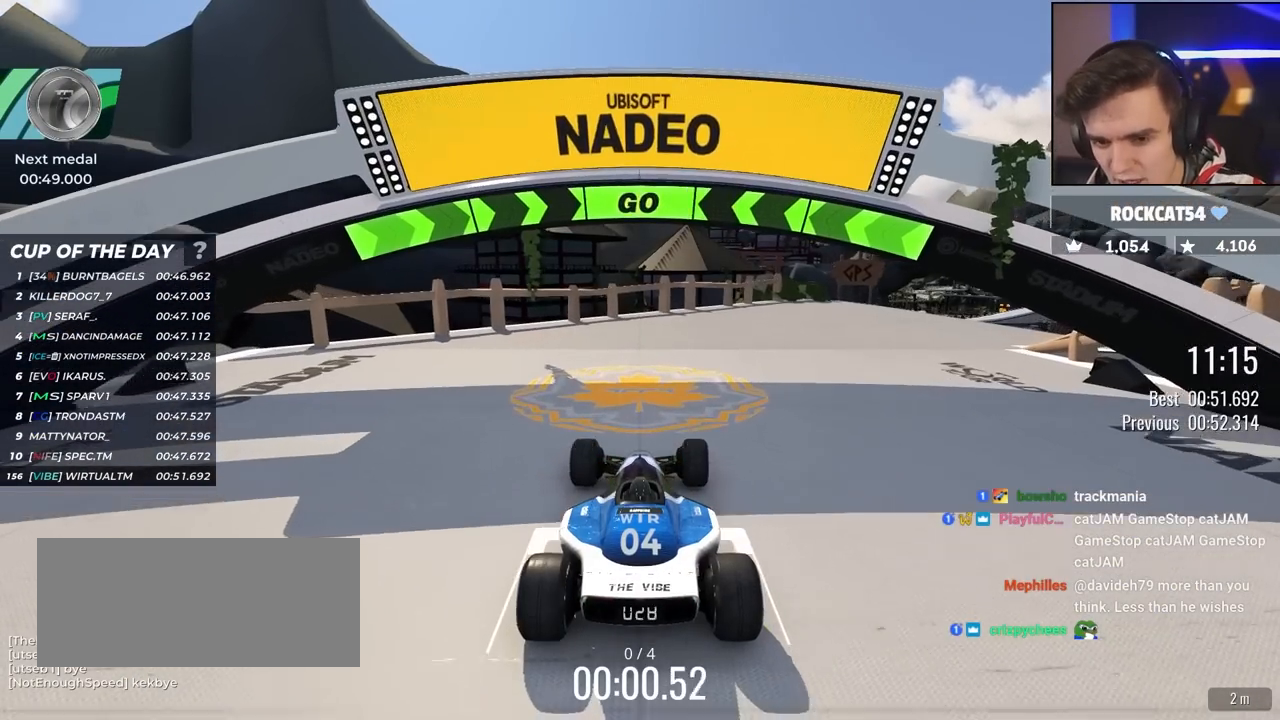
{"keys": ["right", "up"], "events": [[150, "right", "up"], [183, "right", "down"]]}
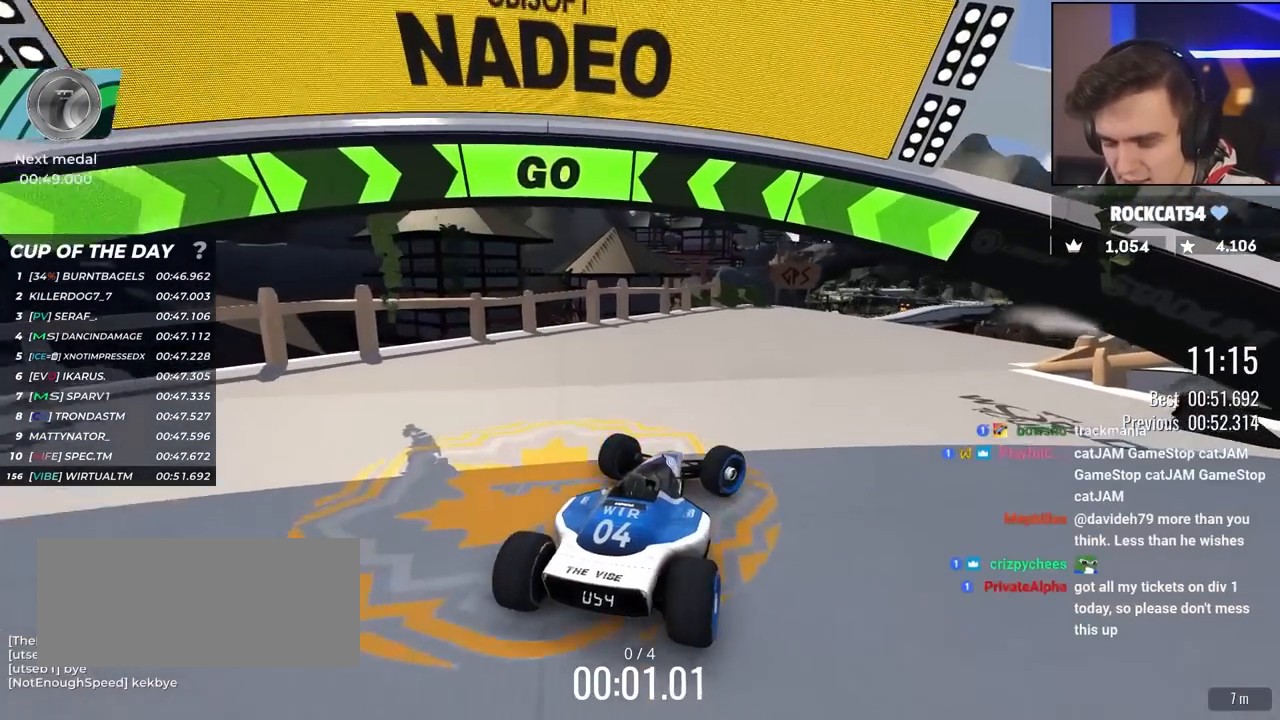
{"keys": ["right", "up"], "events": [[67, "right", "up"], [167, "right", "down"], [300, "right", "up"], [400, "right", "down"]]}
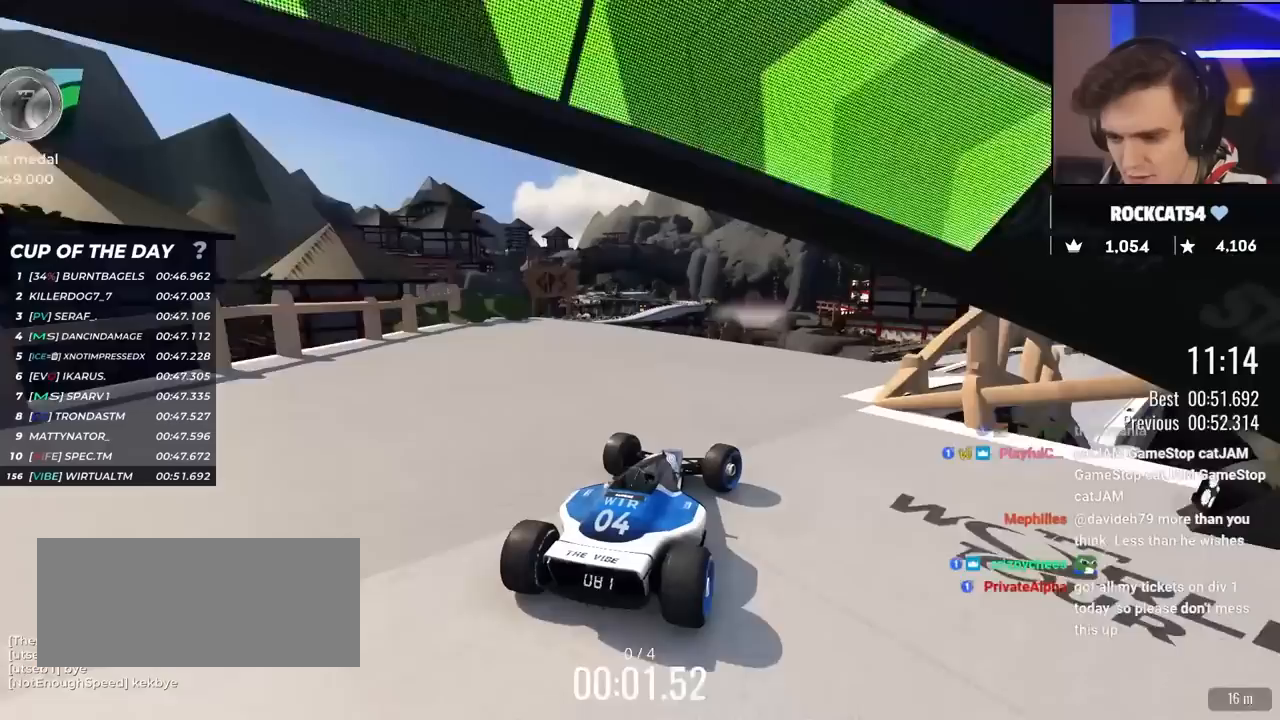
{"keys": ["up"], "events": [[133, "right", "up"]]}
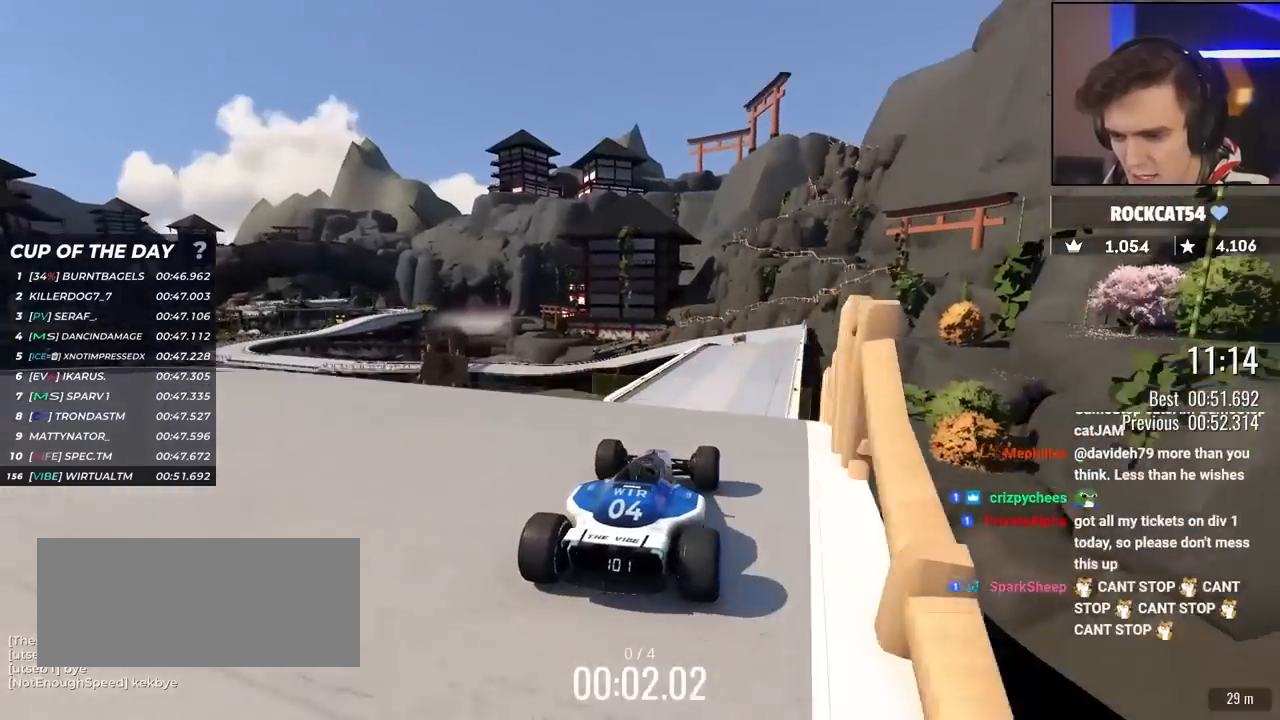
{"keys": ["up"], "events": [[50, "right", "down"], [100, "right", "up"], [283, "left", "down"], [333, "left", "up"]]}
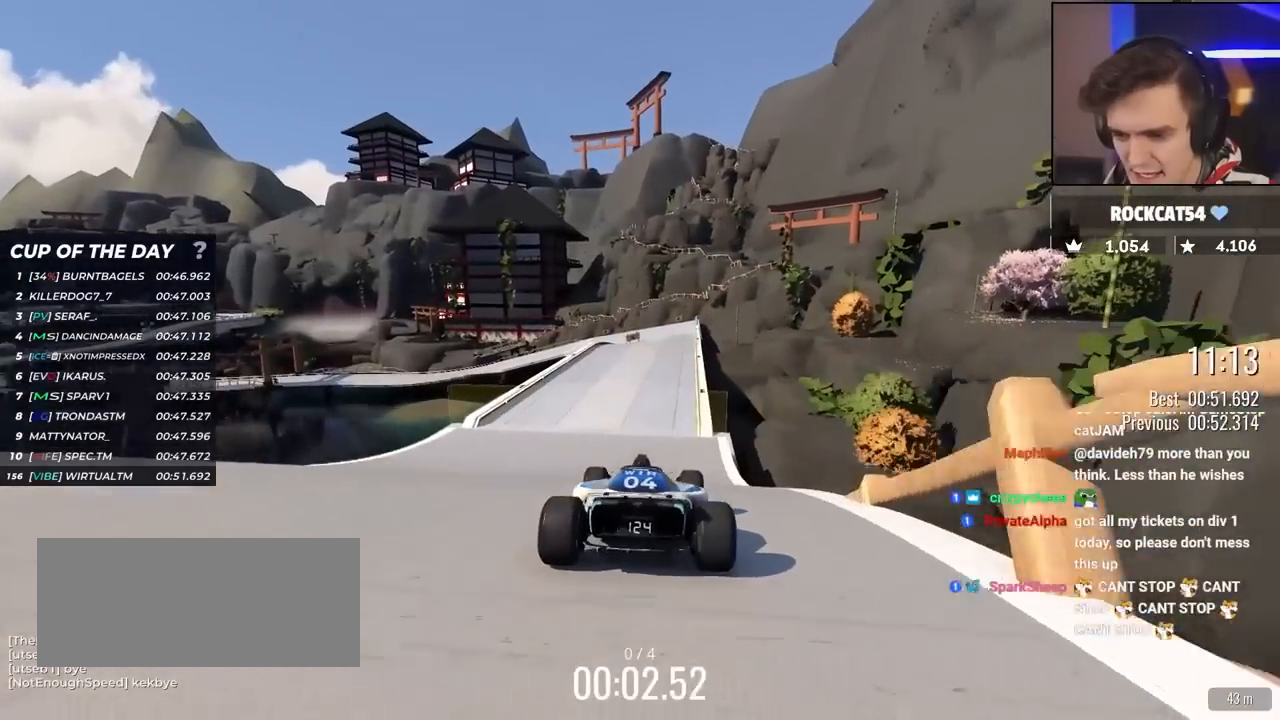
{"keys": ["up"], "events": [[300, "right", "down"], [350, "right", "up"]]}
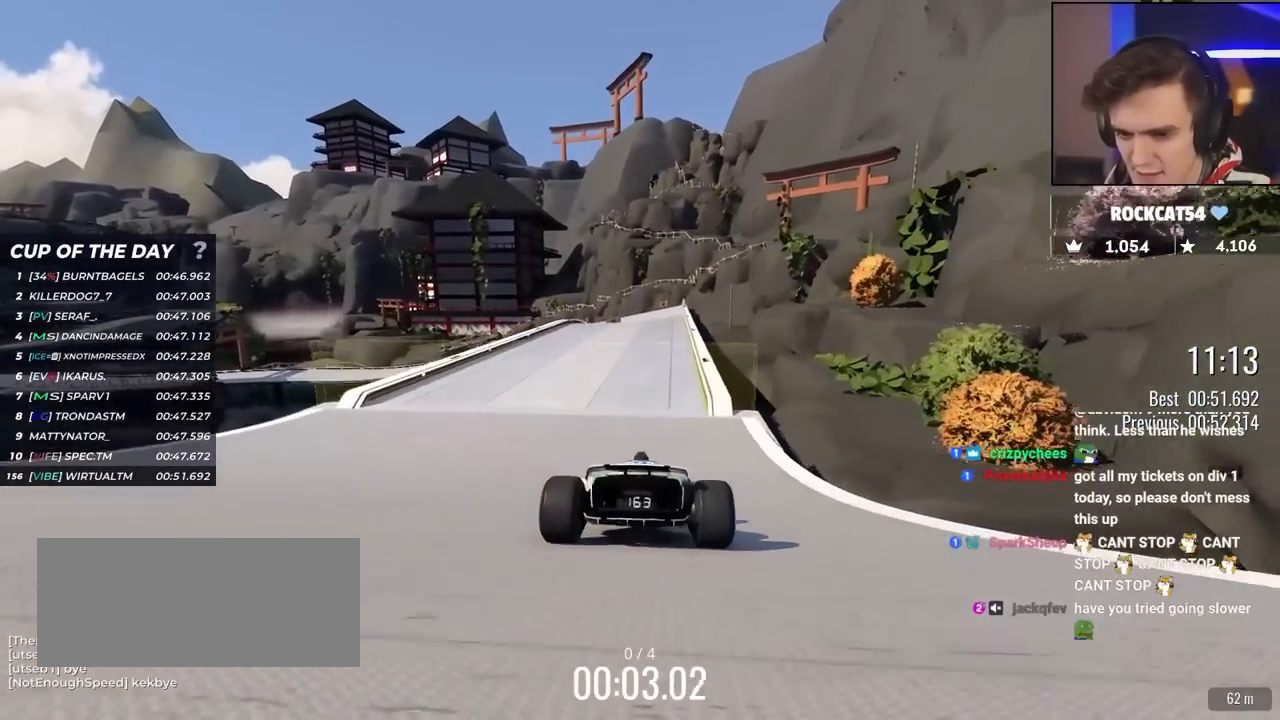
{"keys": ["up"], "events": []}
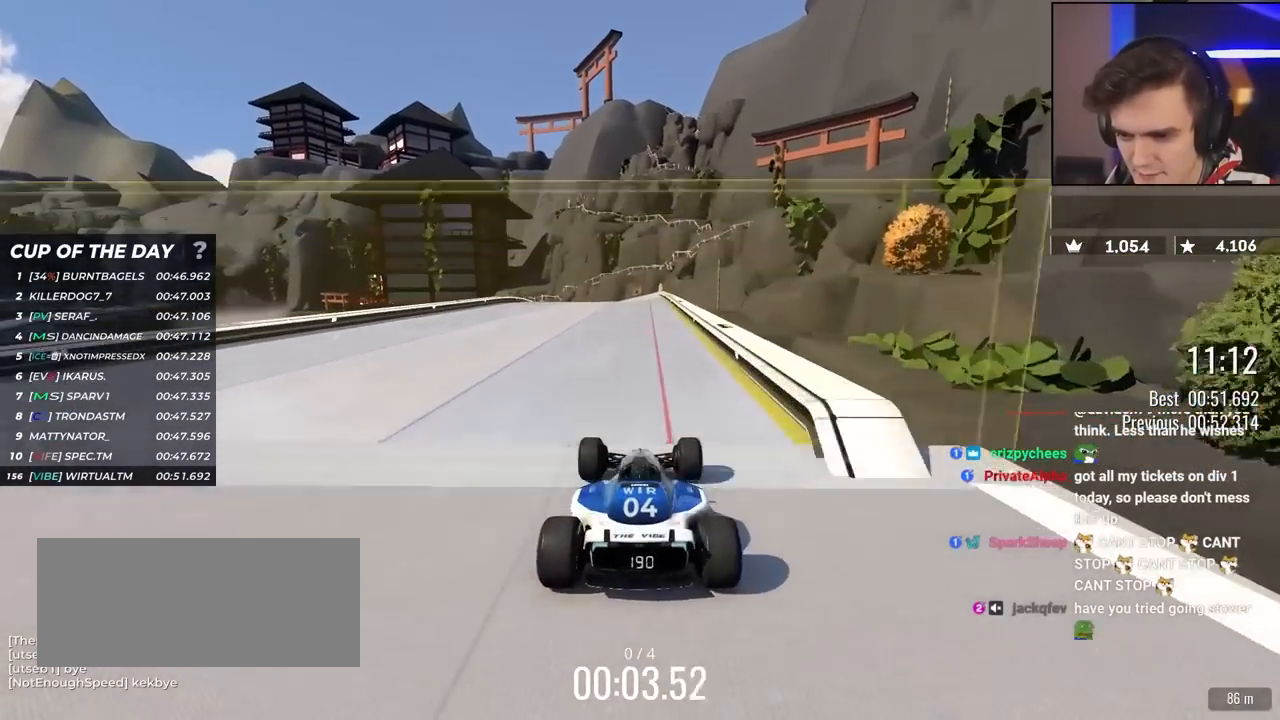
{"keys": ["left", "up"], "events": [[100, "right", "down"], [150, "right", "up"], [467, "left", "down"]]}
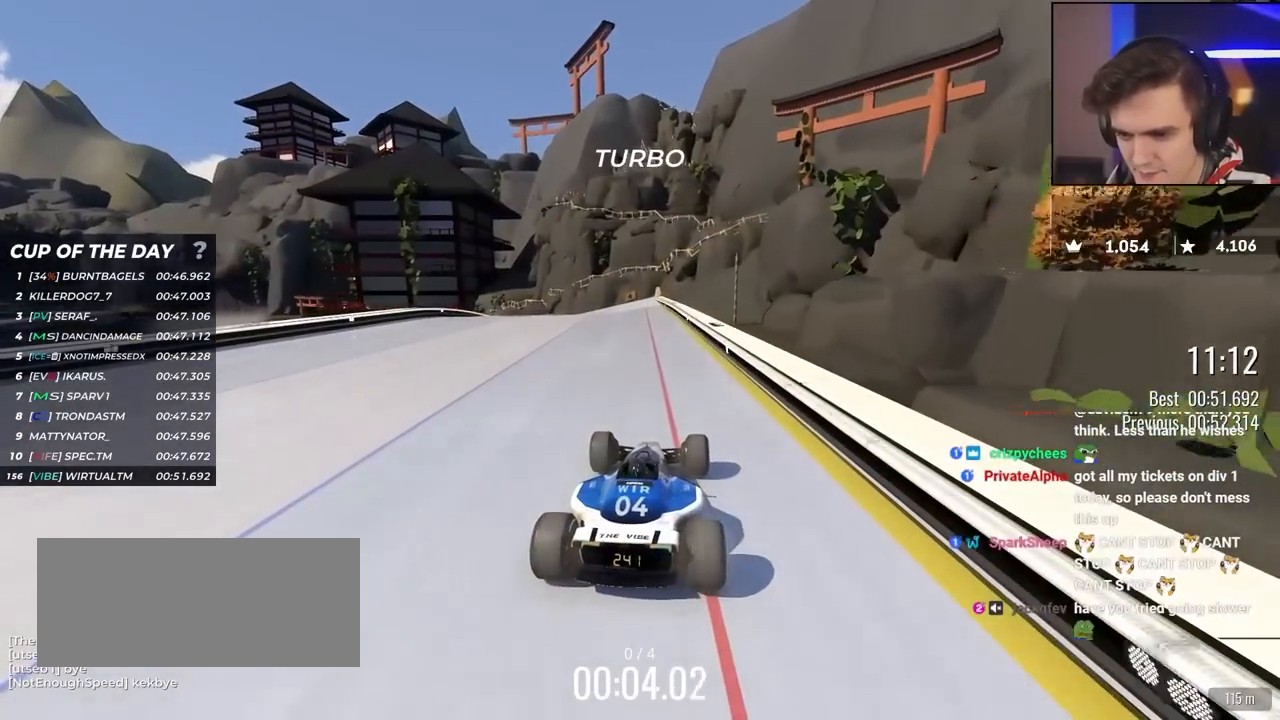
{"keys": ["left", "up"], "events": []}
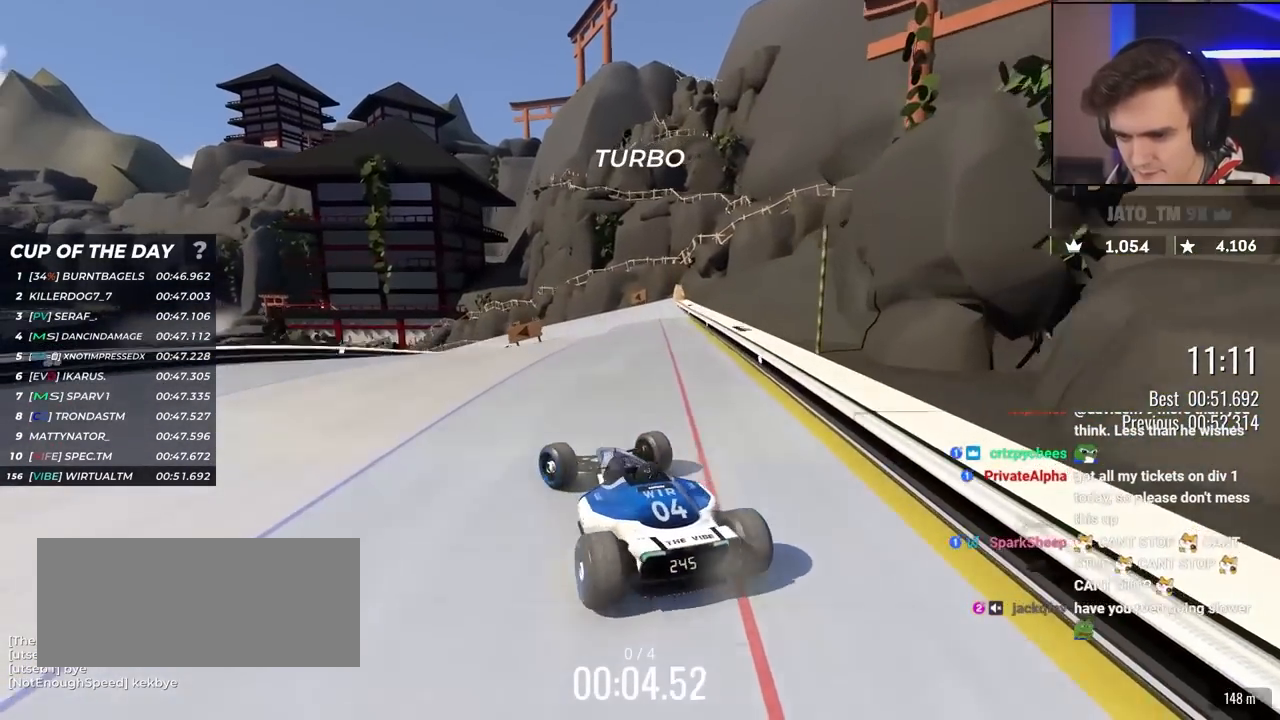
{"keys": ["right", "up"], "events": [[183, "up", "up"], [267, "left", "up"], [317, "right", "down"], [317, "up", "down"]]}
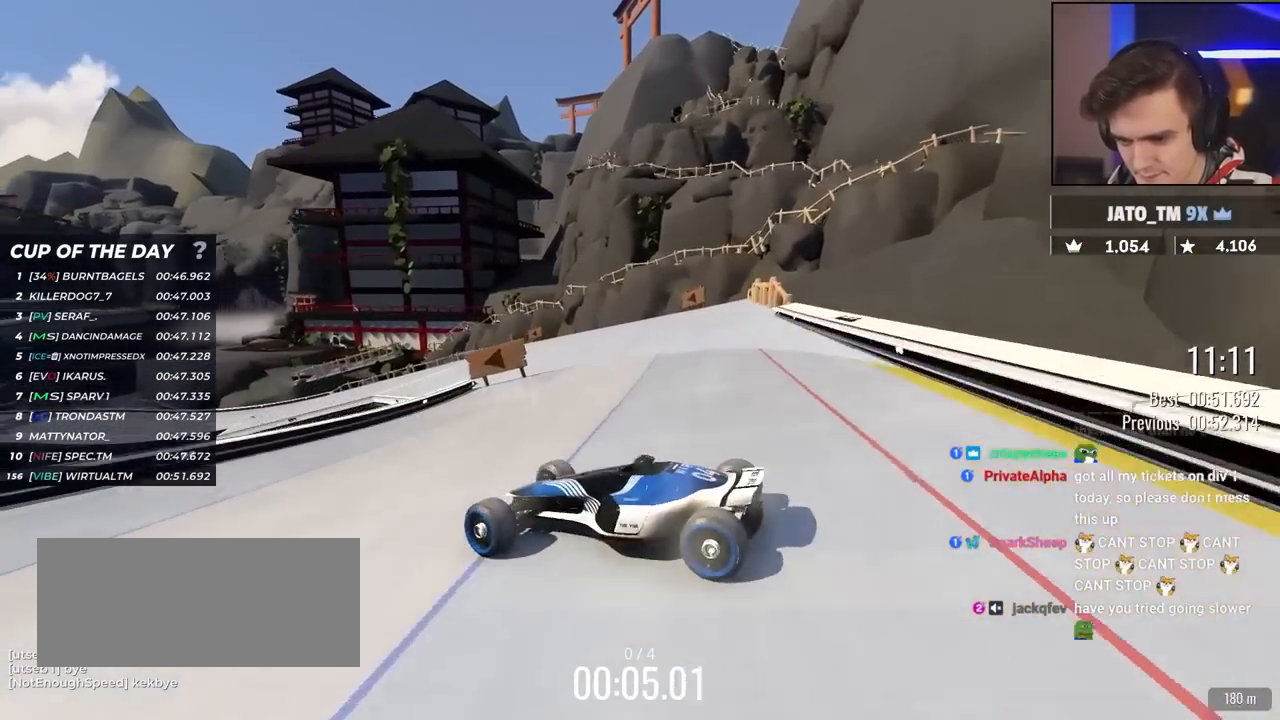
{"keys": ["right", "up"], "events": [[383, "up", "up"], [483, "up", "down"]]}
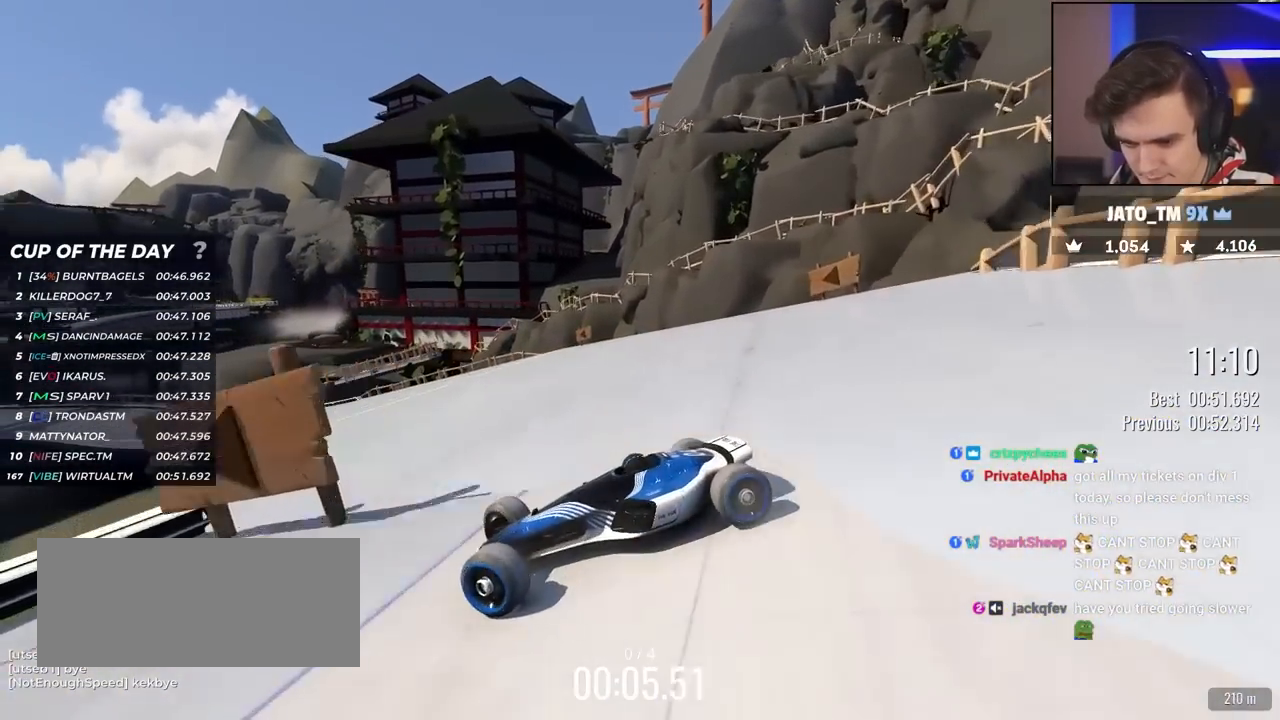
{"keys": ["right", "up"], "events": []}
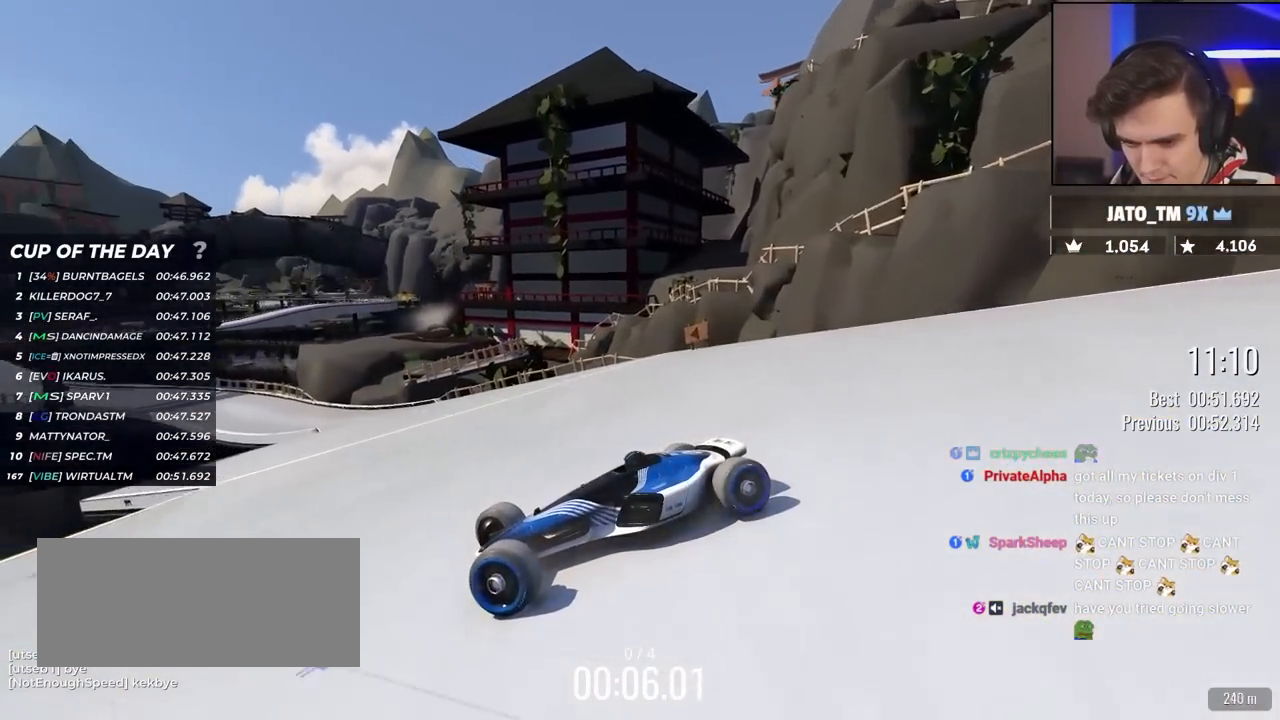
{"keys": ["right", "up"], "events": []}
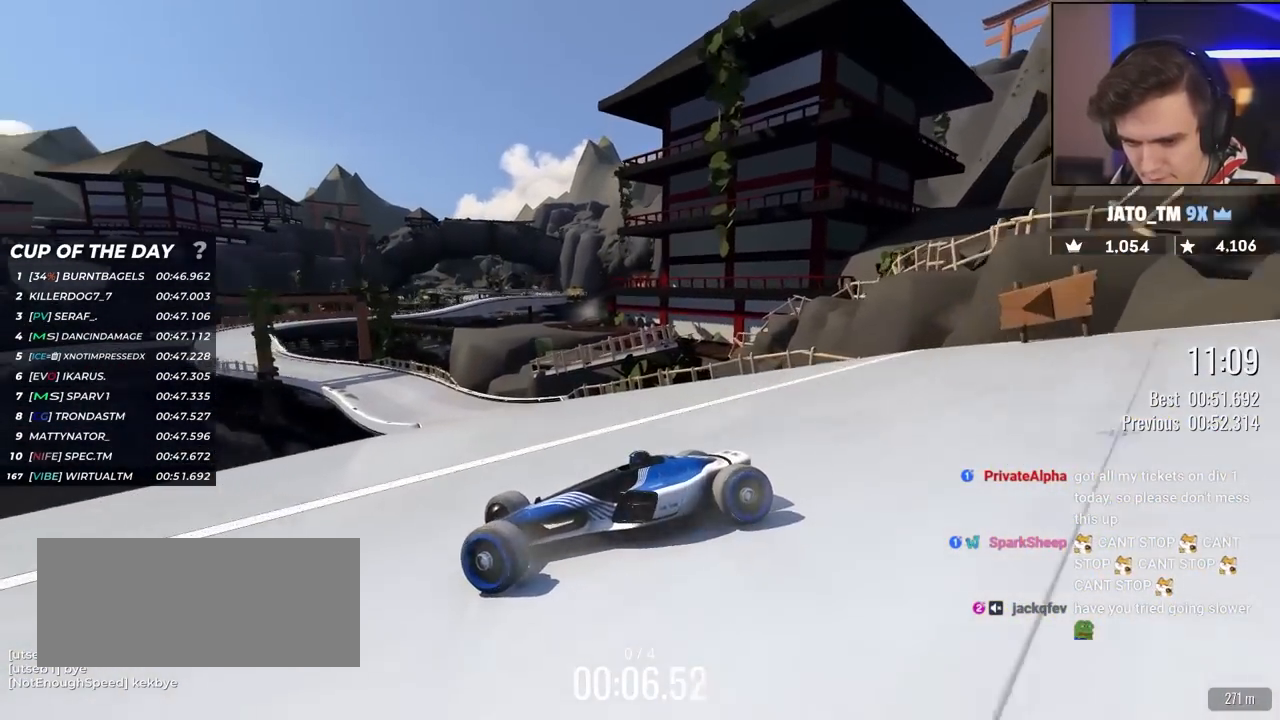
{"keys": ["right", "up"], "events": [[333, "brake", "down"], [383, "brake", "up"]]}
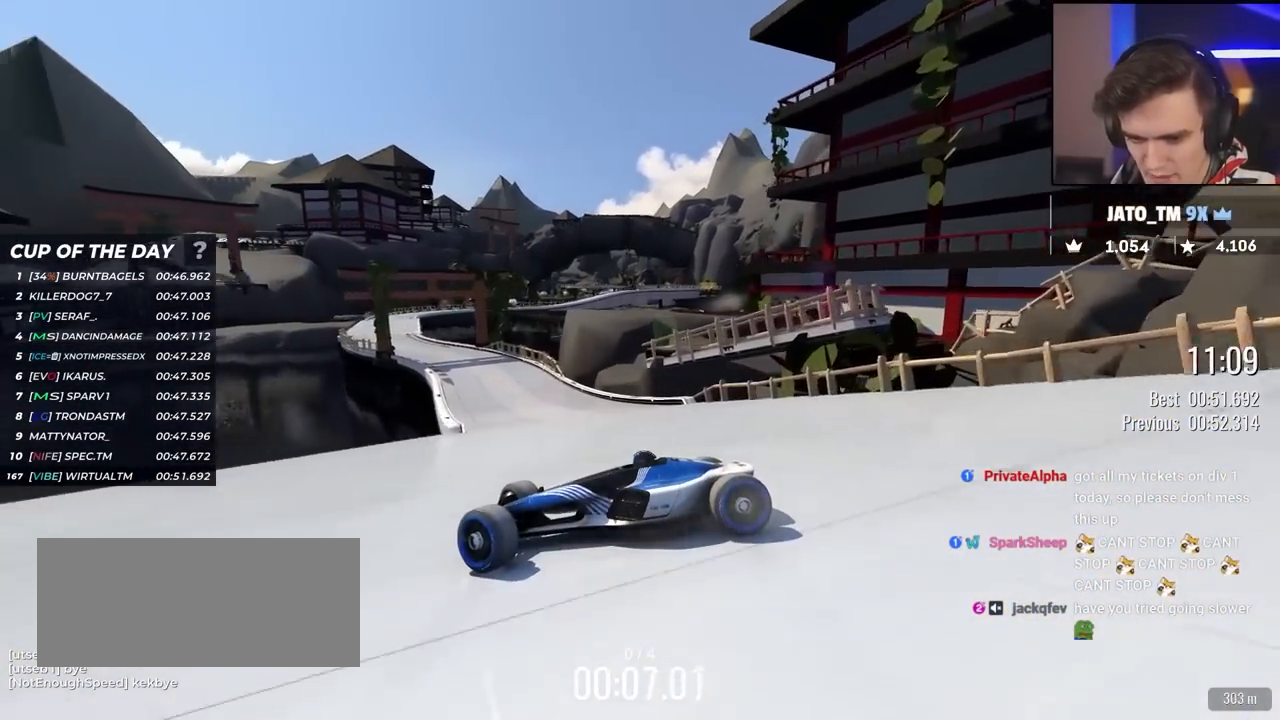
{"keys": ["right", "up"], "events": []}
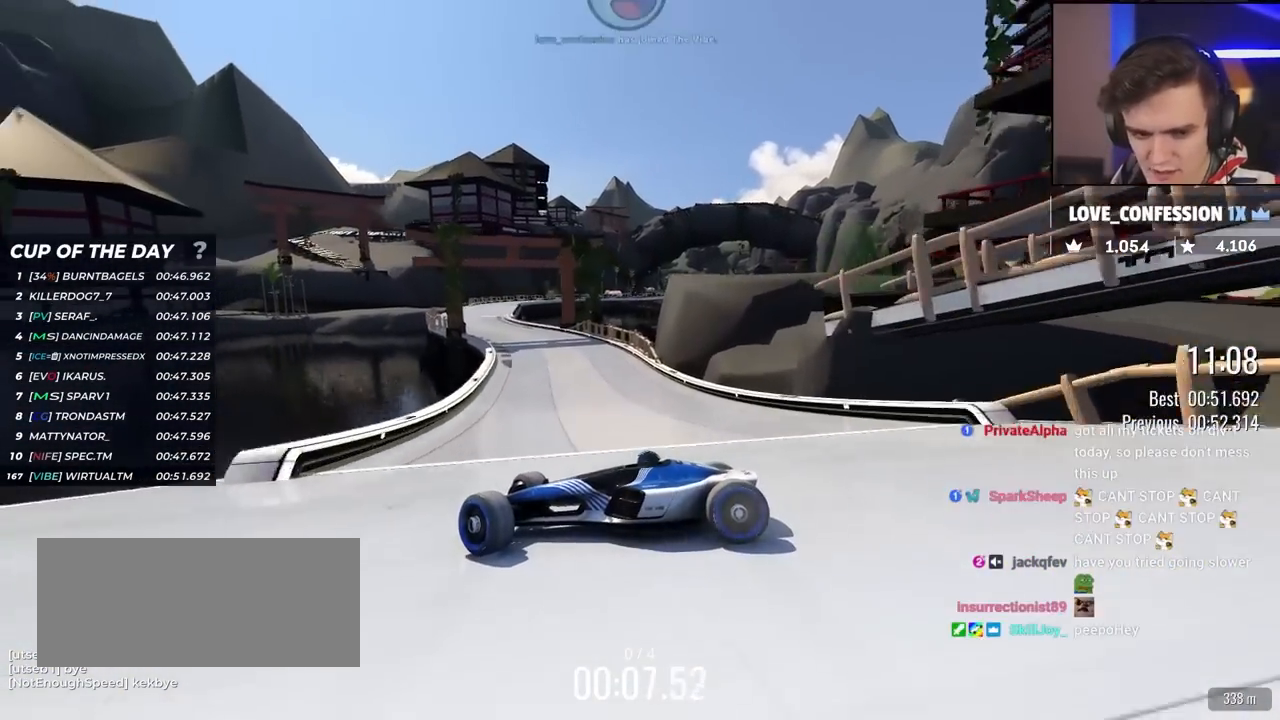
{"keys": ["right", "up"], "events": []}
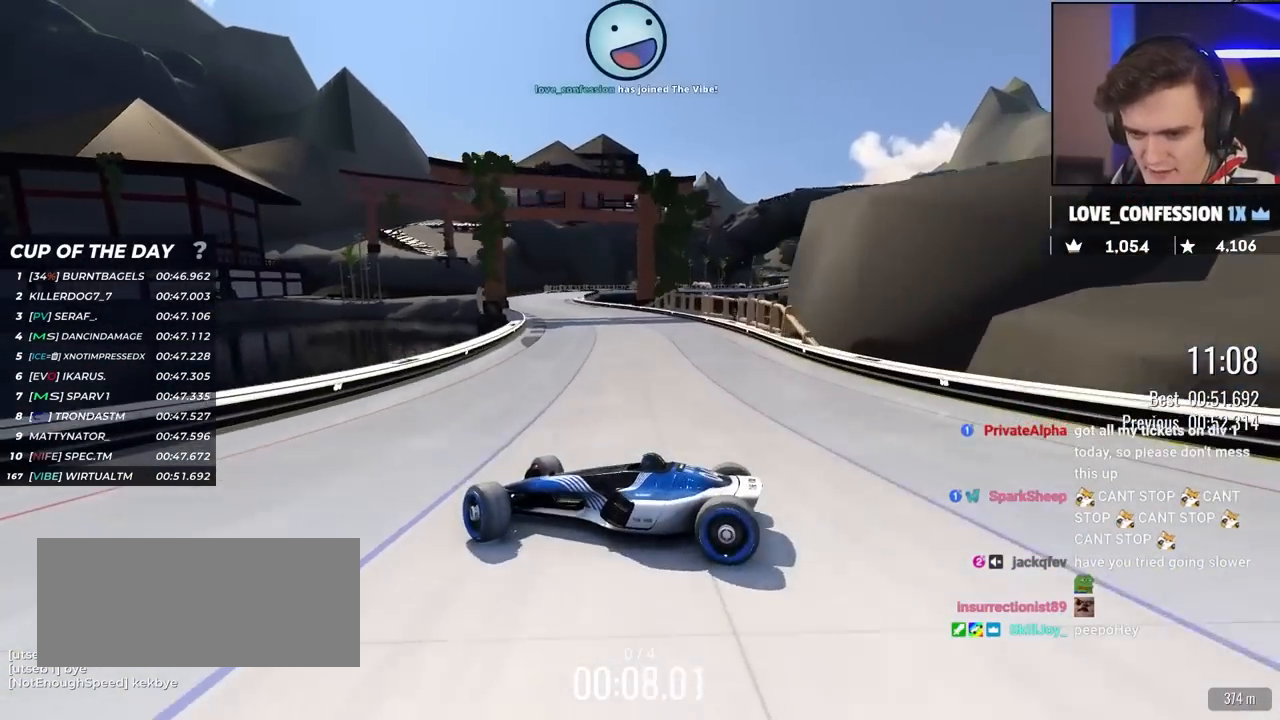
{"keys": ["right", "up"], "events": []}
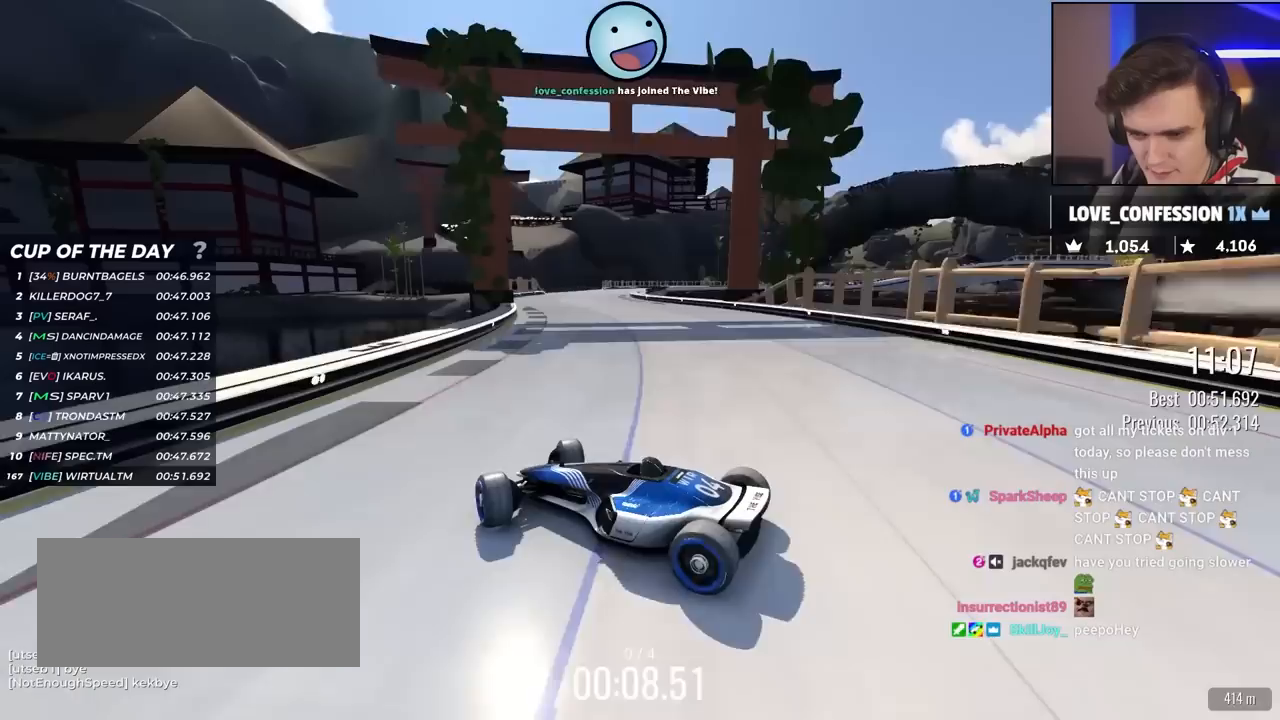
{"keys": ["right", "up"], "events": []}
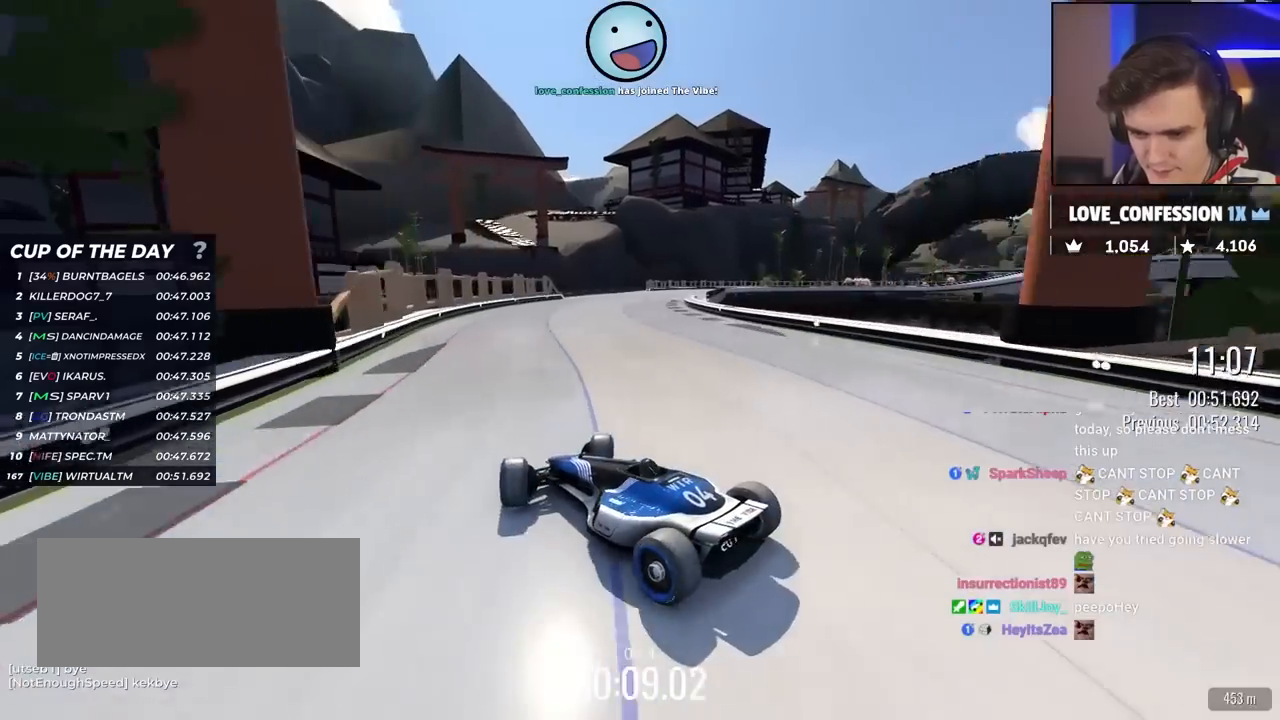
{"keys": ["right", "up"], "events": [[183, "right", "up"], [267, "right", "down"]]}
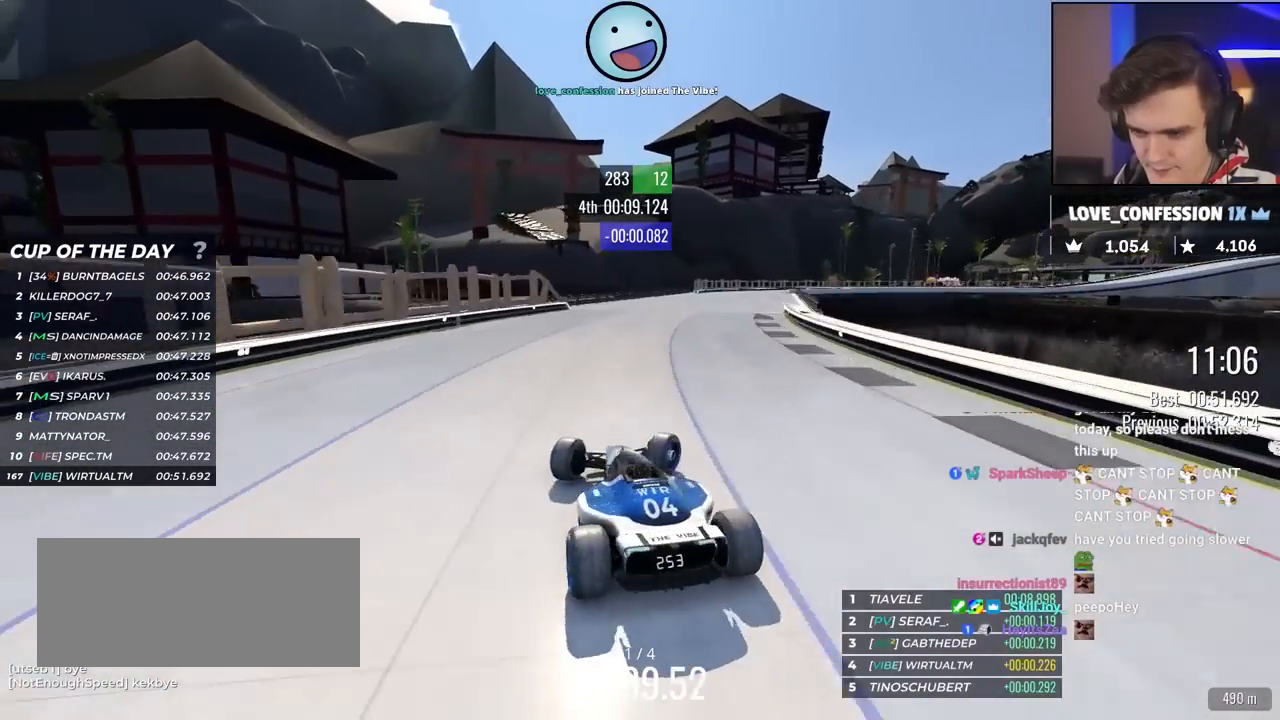
{"keys": ["left", "up"], "events": [[333, "right", "up"], [433, "left", "down"]]}